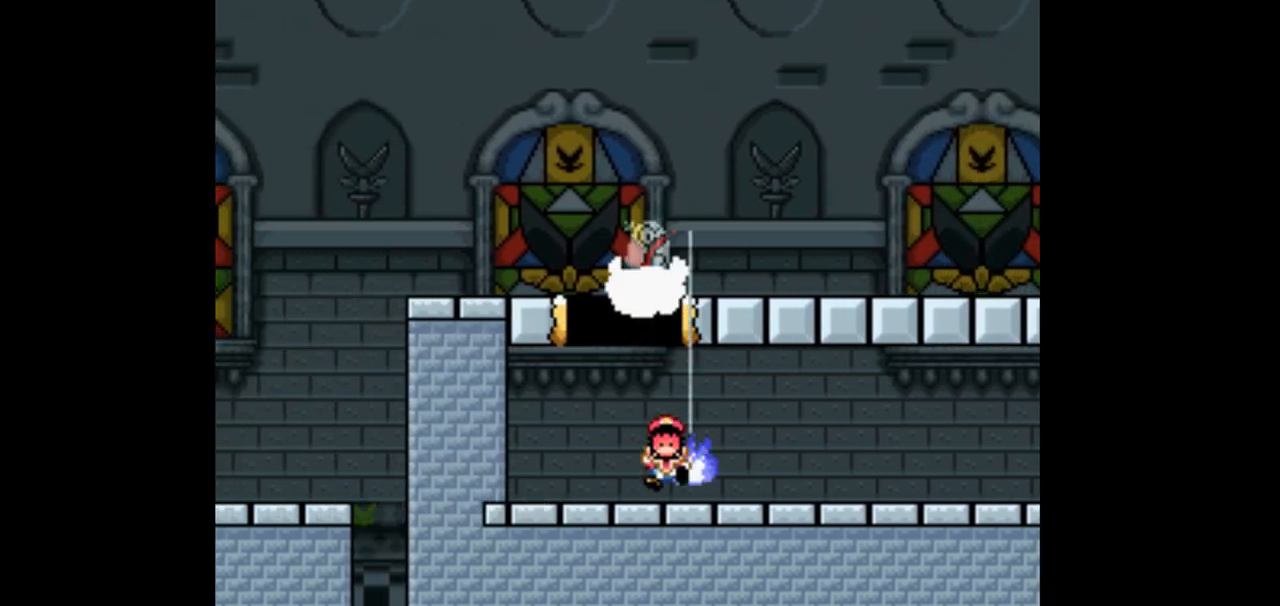
Gameplay with a controller (Nintendo layout); each line is a JSON object with the inputs held at the frame after it (dt_ms = milliseconds from this image to that frame). "events" lists button and stick changes between this image and that frame as [ms after this image, input, new state], when the widget could be followed in between. Not read: L3 R3.
{"dt_ms": 500, "buttons": ["X", "DPAD_LEFT"], "events": [[100, "A", "down"], [200, "A", "up"], [200, "DPAD_LEFT", "up"], [200, "X", "up"], [333, "DPAD_LEFT", "down"], [333, "X", "down"]]}
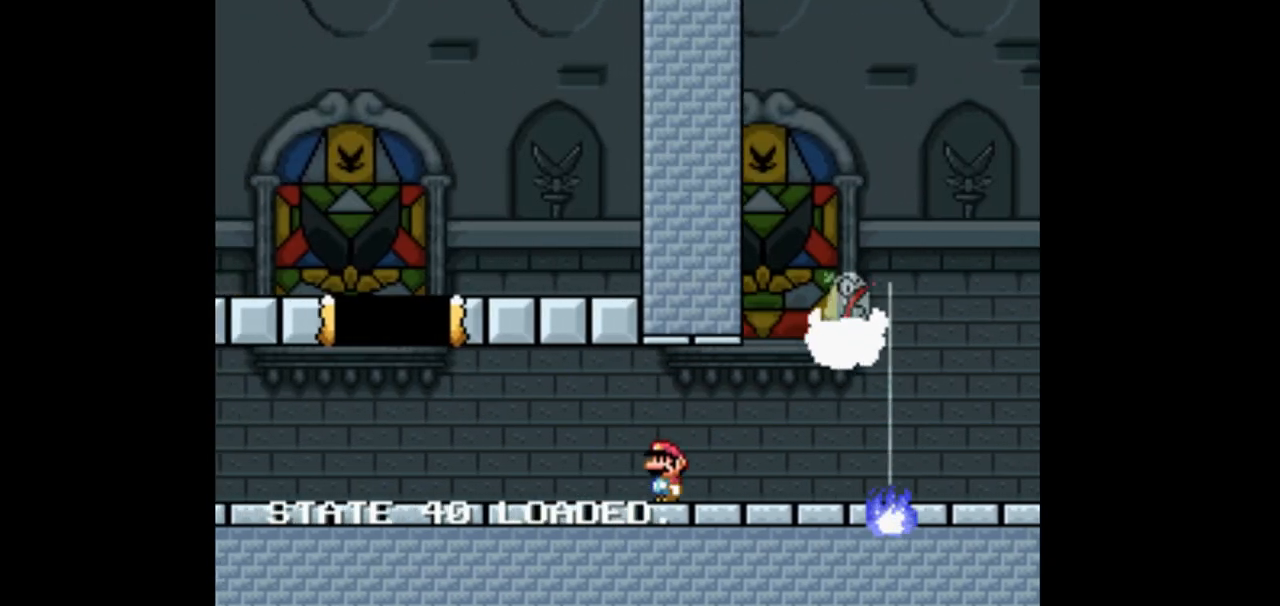
{"dt_ms": 500, "buttons": ["A", "X", "DPAD_RIGHT"], "events": [[400, "A", "down"], [433, "DPAD_LEFT", "up"], [433, "DPAD_UP", "down"], [467, "DPAD_RIGHT", "down"], [467, "DPAD_UP", "up"]]}
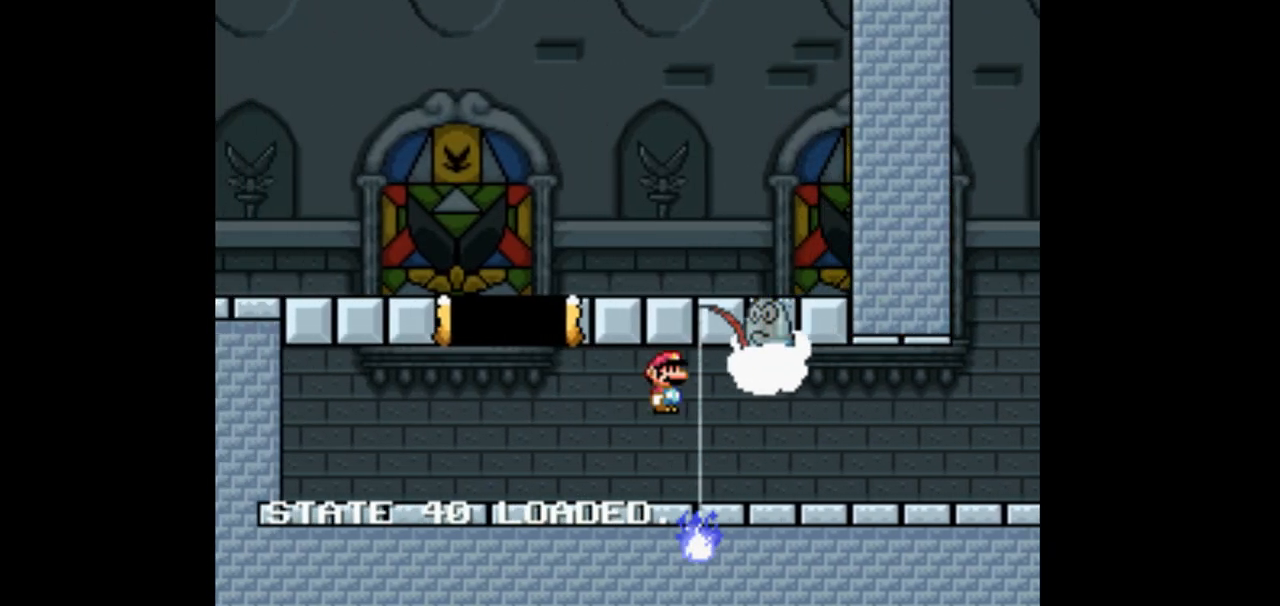
{"dt_ms": 500, "buttons": ["X", "DPAD_LEFT"], "events": [[67, "A", "up"], [200, "DPAD_RIGHT", "up"], [333, "DPAD_LEFT", "down"]]}
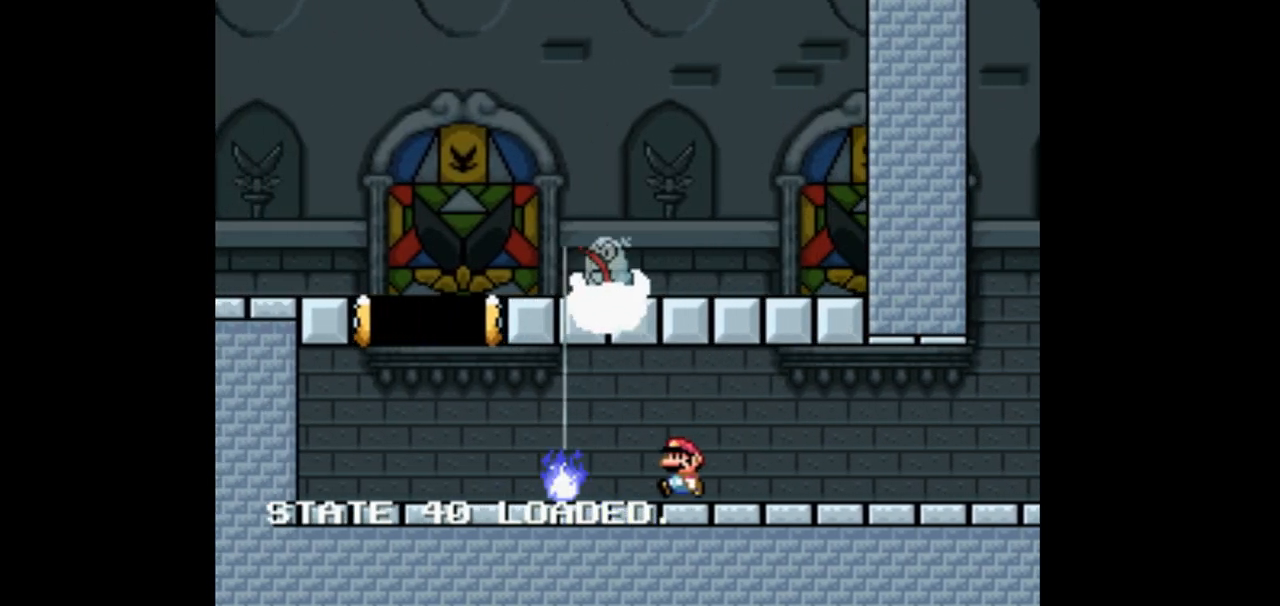
{"dt_ms": 500, "buttons": ["X", "DPAD_LEFT"], "events": [[133, "DPAD_LEFT", "up"], [433, "DPAD_LEFT", "down"]]}
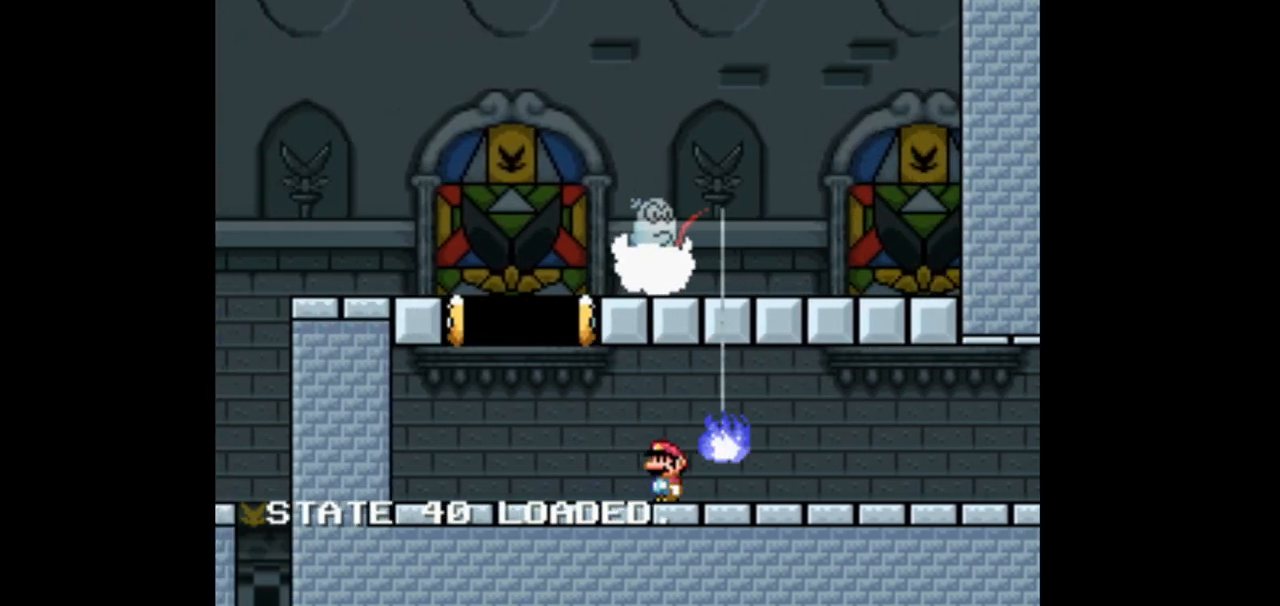
{"dt_ms": 500, "buttons": ["A", "X", "DPAD_RIGHT"], "events": [[233, "A", "down"], [367, "DPAD_DOWN", "down"], [367, "DPAD_LEFT", "up"], [400, "DPAD_DOWN", "up"], [400, "DPAD_RIGHT", "down"]]}
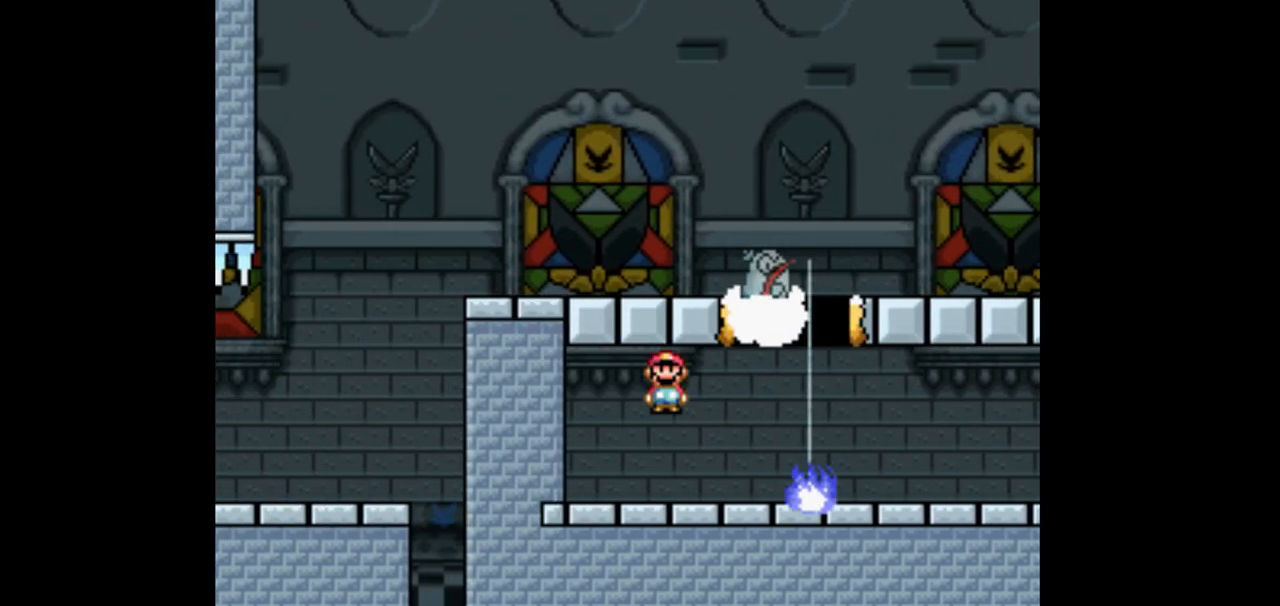
{"dt_ms": 500, "buttons": ["X", "DPAD_RIGHT"], "events": [[100, "A", "up"], [233, "A", "down"], [400, "A", "up"]]}
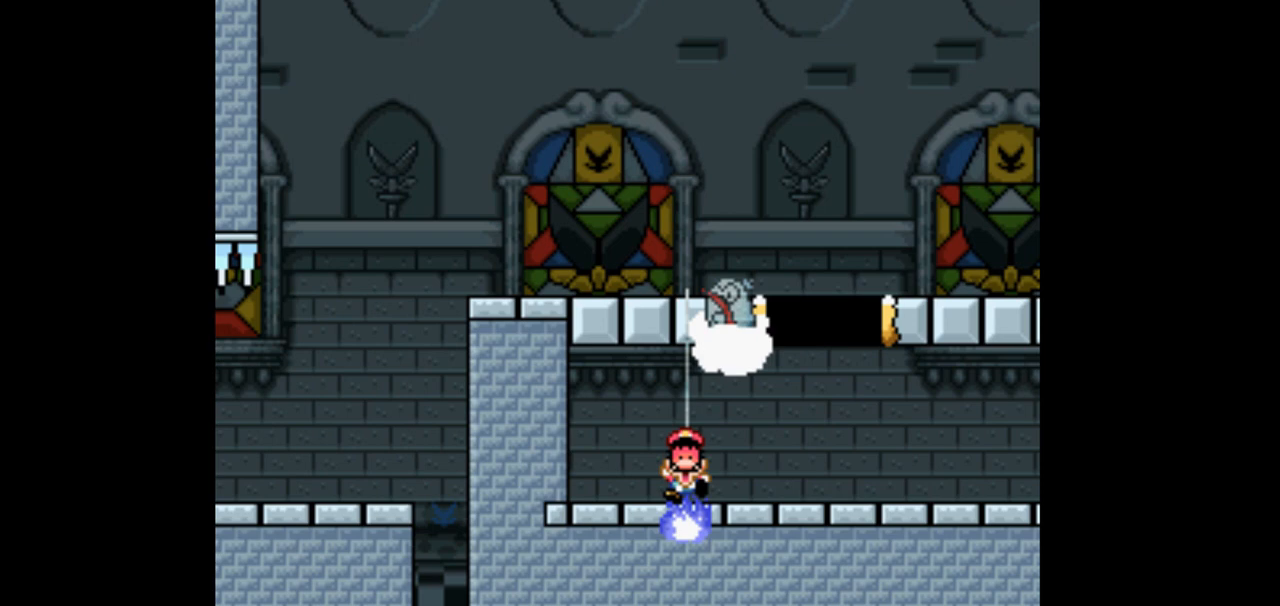
{"dt_ms": 500, "buttons": ["X", "DPAD_LEFT"], "events": [[100, "A", "down"], [267, "A", "up"], [267, "DPAD_RIGHT", "up"], [267, "X", "up"], [433, "A", "down"], [433, "DPAD_LEFT", "down"], [433, "X", "down"], [467, "A", "up"]]}
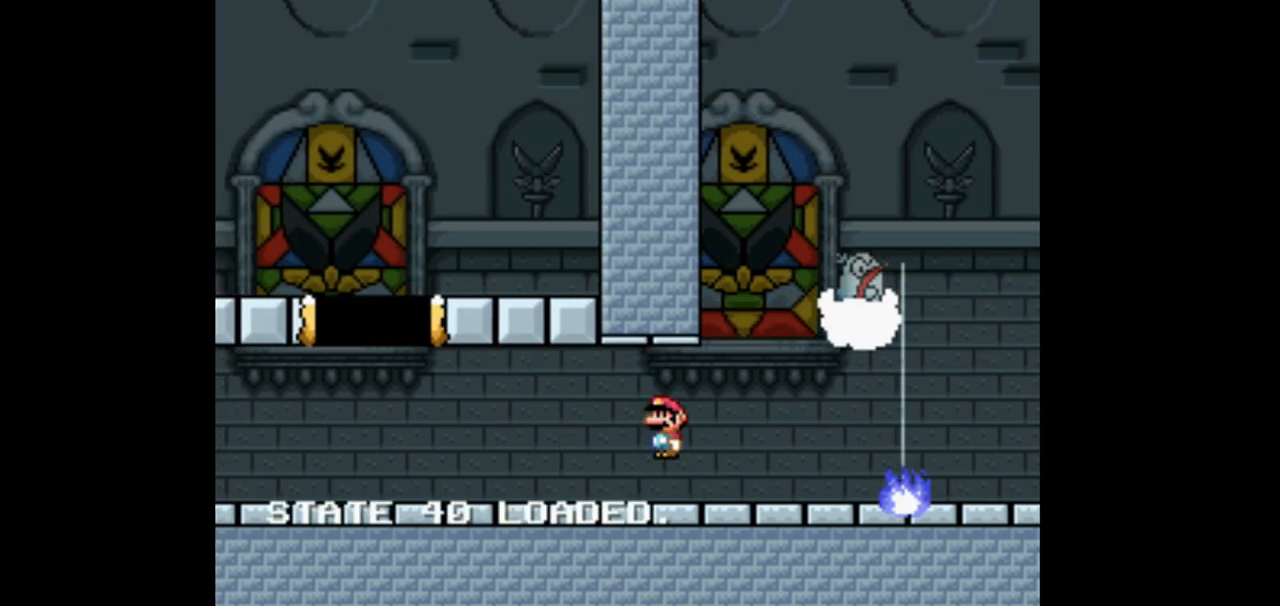
{"dt_ms": 500, "buttons": ["X", "DPAD_LEFT"], "events": []}
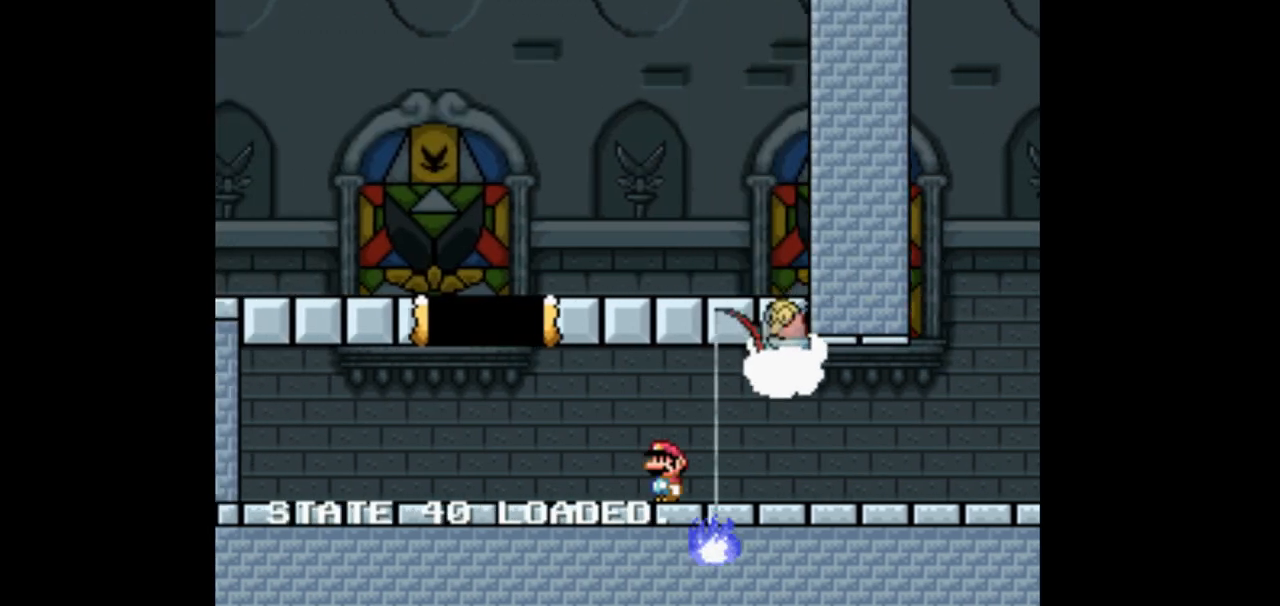
{"dt_ms": 500, "buttons": ["X"], "events": [[67, "A", "down"], [133, "DPAD_LEFT", "up"], [167, "DPAD_RIGHT", "down"], [333, "A", "up"], [367, "DPAD_RIGHT", "up"]]}
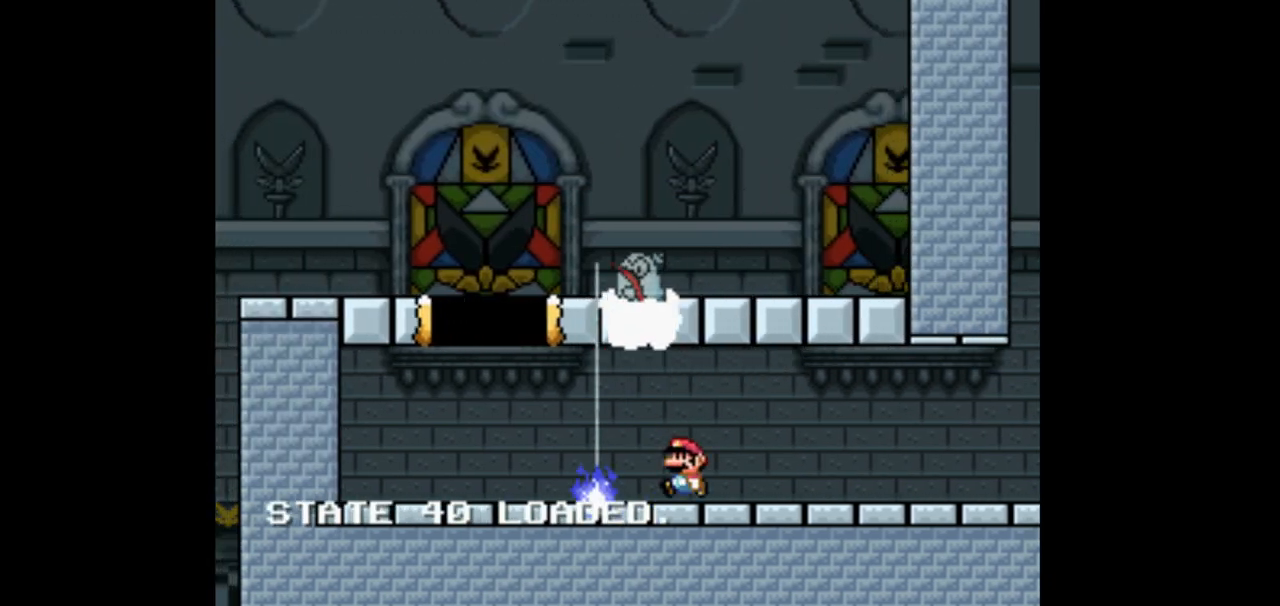
{"dt_ms": 500, "buttons": ["X"], "events": [[33, "DPAD_LEFT", "down"], [167, "DPAD_LEFT", "up"]]}
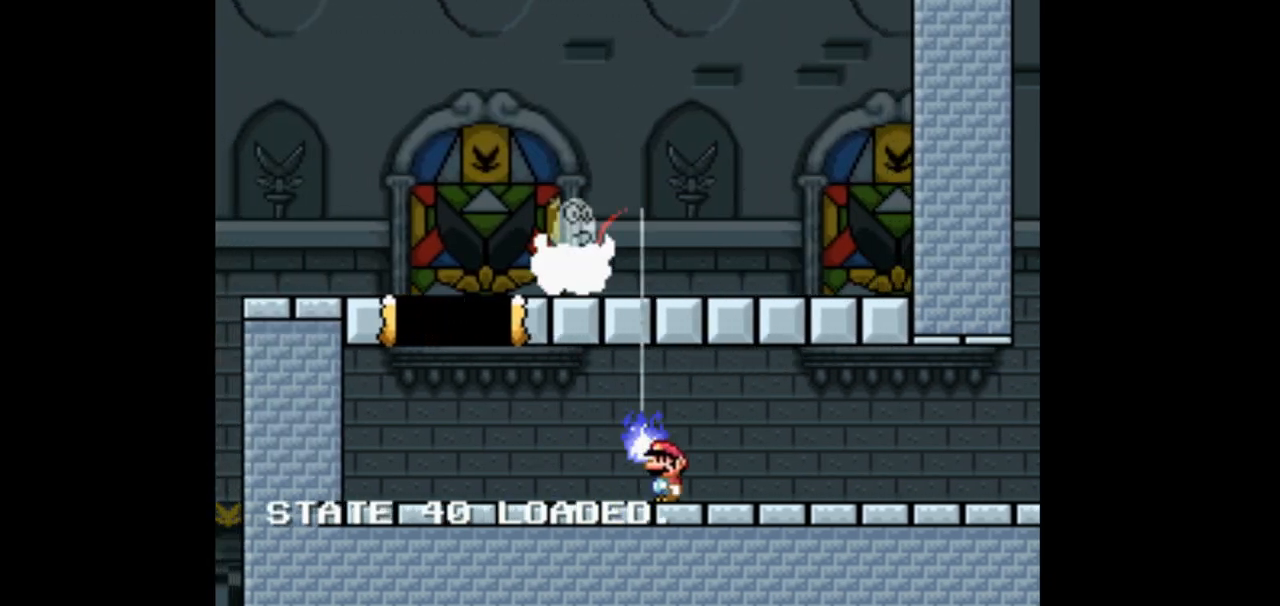
{"dt_ms": 500, "buttons": ["X"], "events": [[233, "A", "down"], [467, "A", "up"]]}
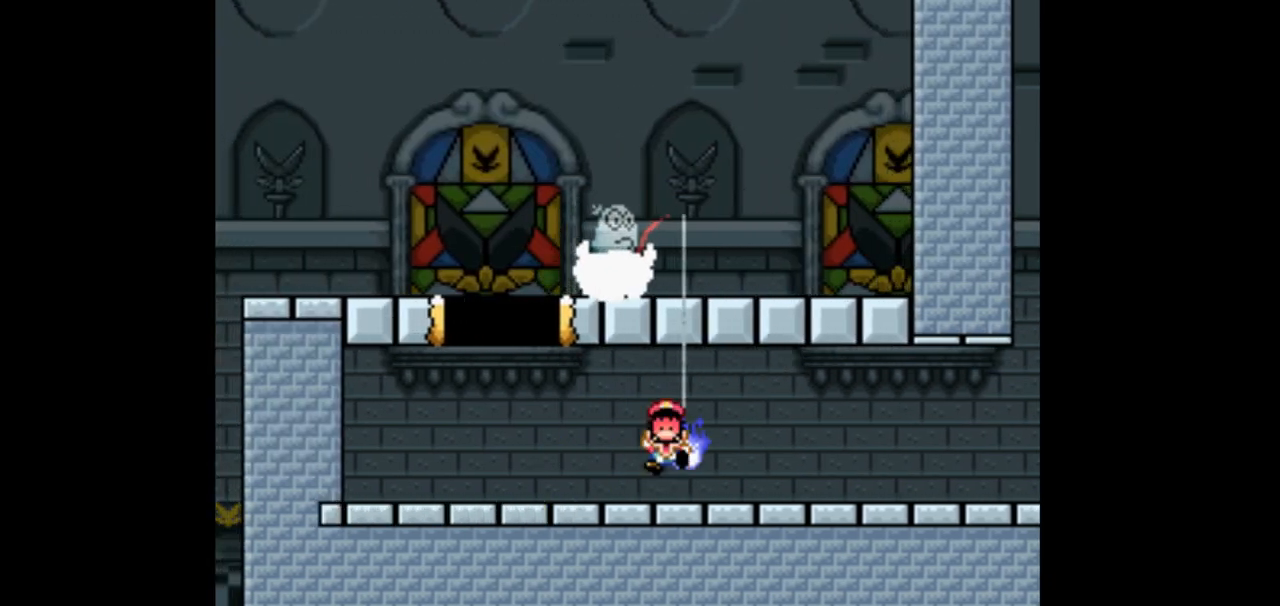
{"dt_ms": 500, "buttons": ["X", "DPAD_LEFT"], "events": [[233, "X", "up"], [400, "DPAD_LEFT", "down"], [400, "X", "down"]]}
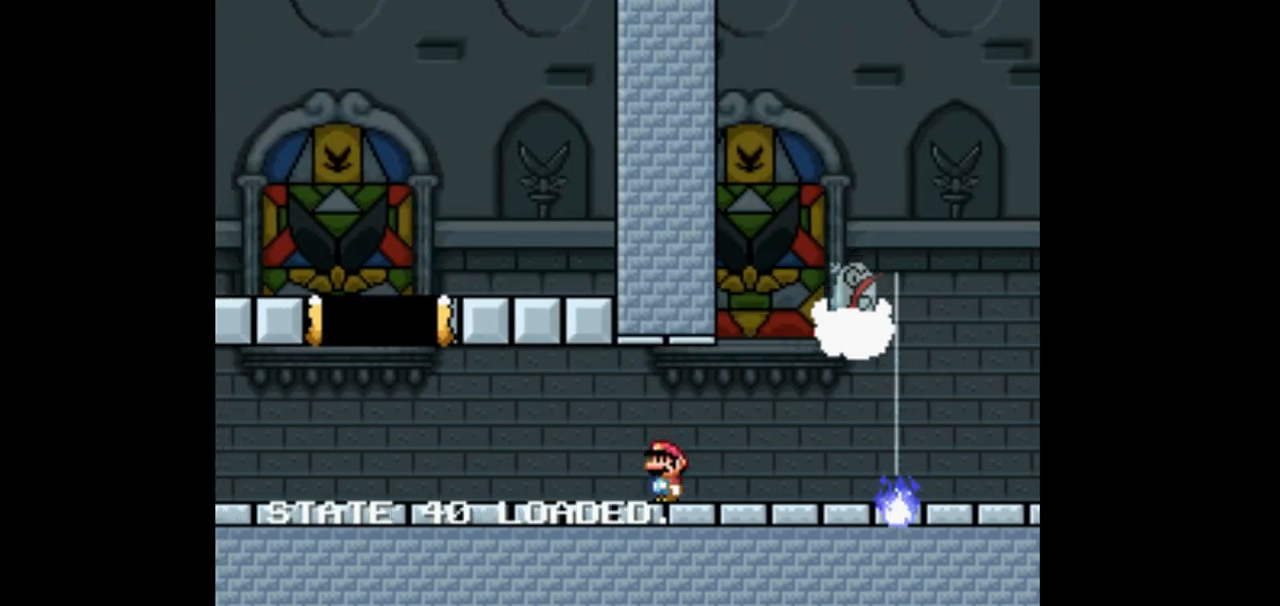
{"dt_ms": 500, "buttons": ["A", "X", "DPAD_RIGHT"], "events": [[300, "DPAD_LEFT", "up"], [367, "DPAD_RIGHT", "down"], [433, "A", "down"]]}
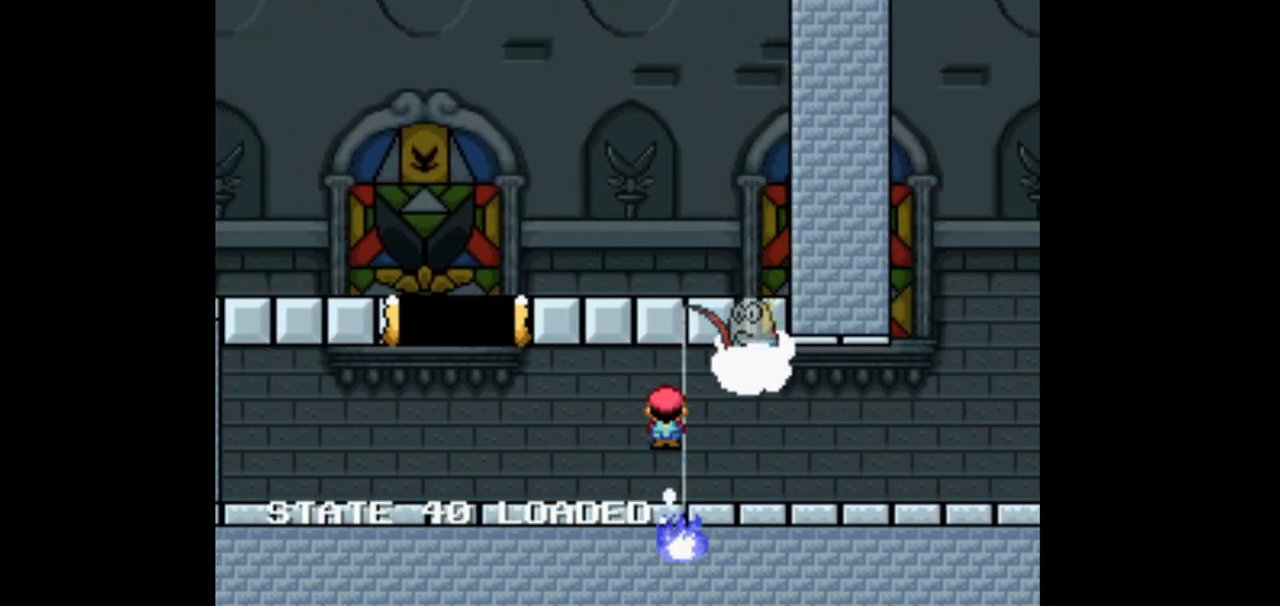
{"dt_ms": 500, "buttons": ["X"], "events": [[67, "A", "up"], [67, "DPAD_RIGHT", "up"], [233, "DPAD_LEFT", "down"], [467, "DPAD_LEFT", "up"]]}
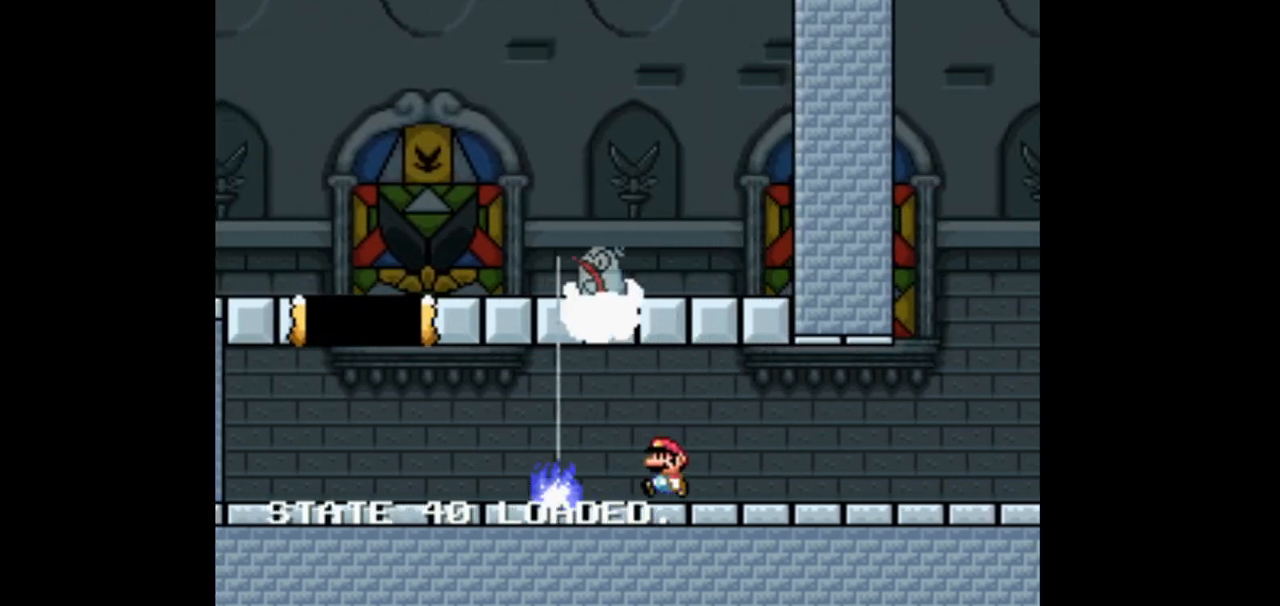
{"dt_ms": 500, "buttons": ["A", "X"], "events": [[467, "A", "down"]]}
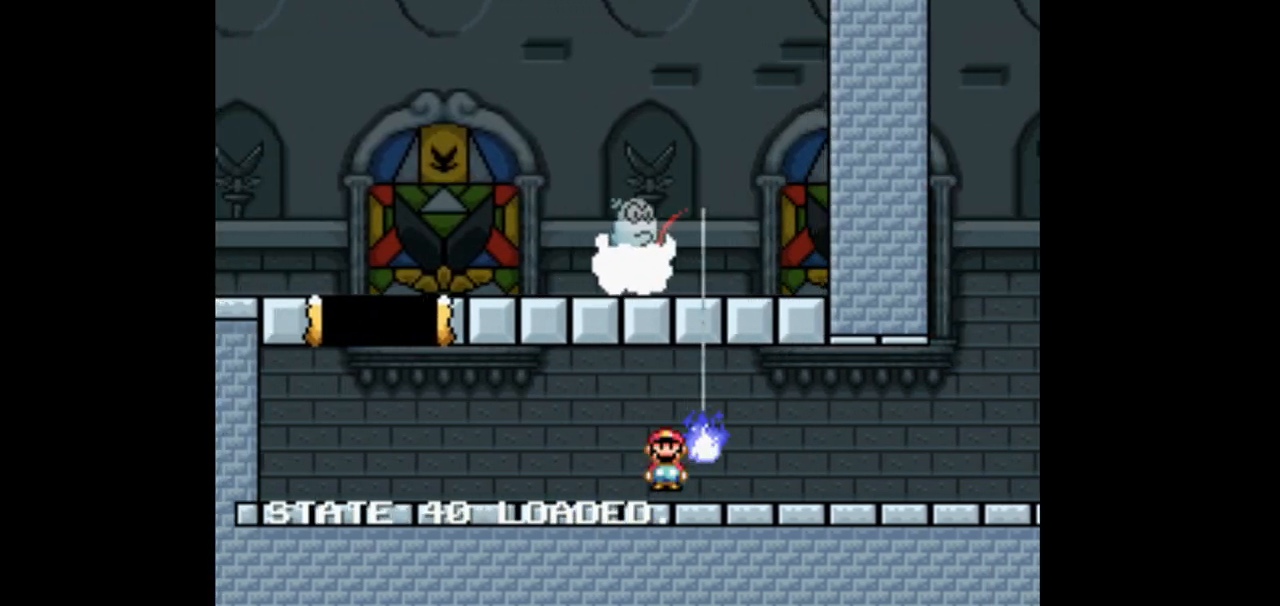
{"dt_ms": 500, "buttons": ["X", "DPAD_LEFT"], "events": [[267, "A", "up"], [267, "DPAD_LEFT", "down"]]}
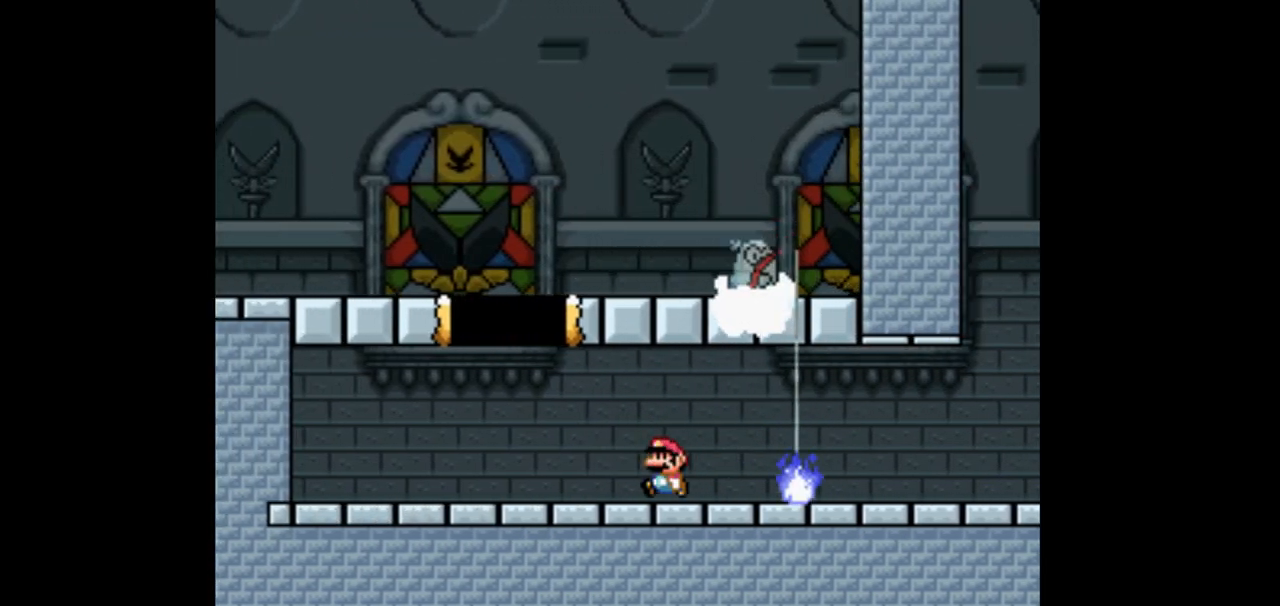
{"dt_ms": 500, "buttons": ["A", "X", "DPAD_RIGHT"], "events": [[133, "A", "down"], [167, "DPAD_LEFT", "up"], [167, "DPAD_RIGHT", "down"]]}
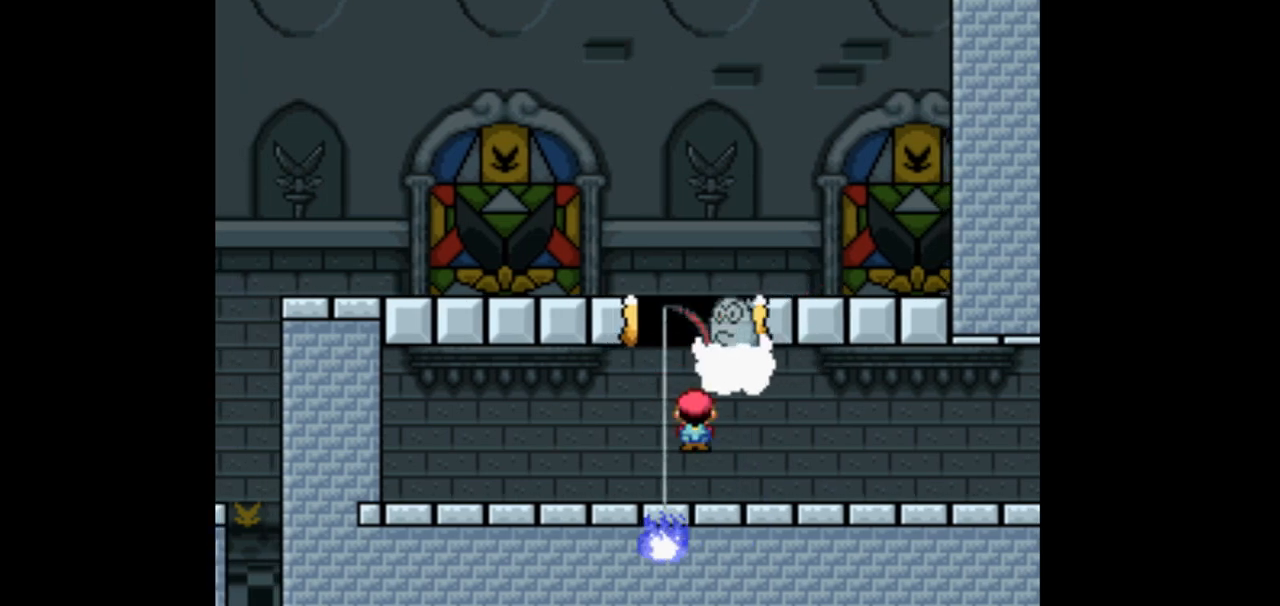
{"dt_ms": 500, "buttons": ["X"], "events": [[133, "A", "up"], [233, "A", "down"], [267, "DPAD_RIGHT", "up"], [300, "DPAD_LEFT", "down"], [500, "A", "up"], [500, "DPAD_LEFT", "up"]]}
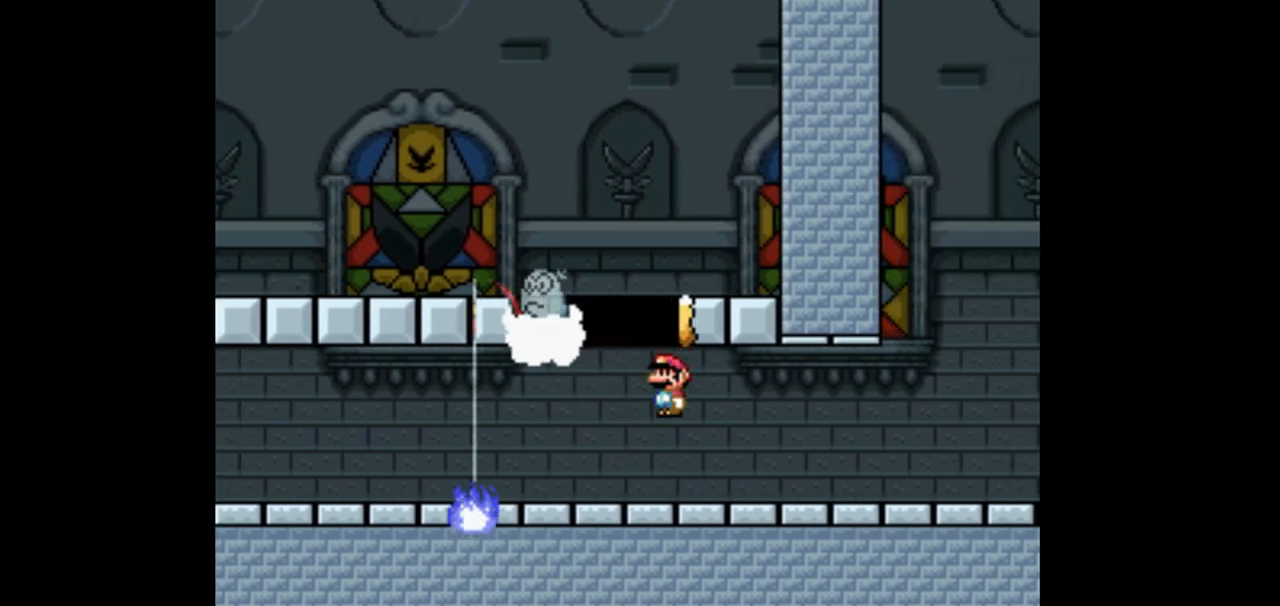
{"dt_ms": 500, "buttons": ["A", "X"], "events": [[67, "DPAD_RIGHT", "down"], [200, "A", "down"], [467, "DPAD_RIGHT", "up"]]}
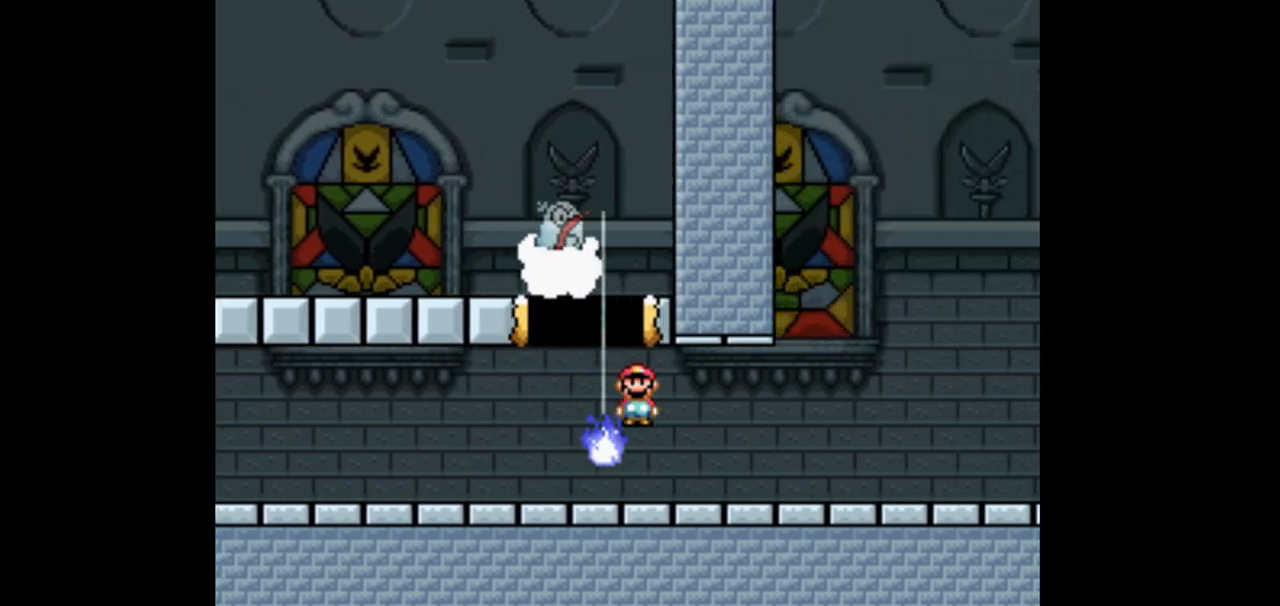
{"dt_ms": 500, "buttons": ["X", "DPAD_LEFT"], "events": [[100, "A", "up"], [133, "DPAD_LEFT", "down"], [267, "A", "down"], [333, "A", "up"]]}
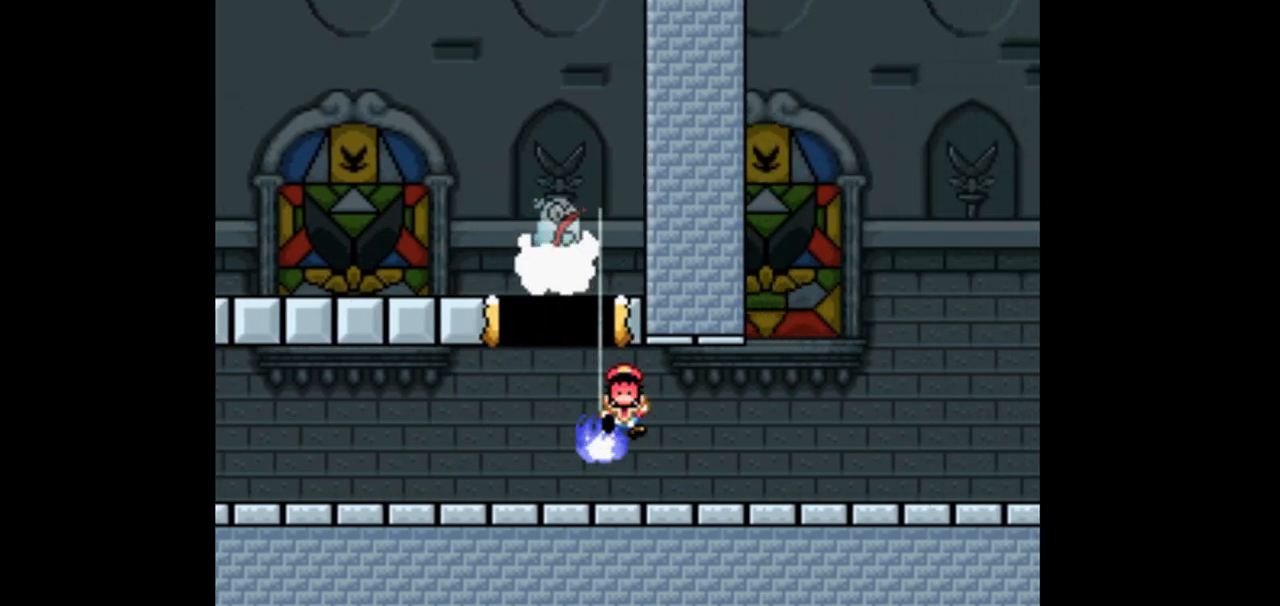
{"dt_ms": 500, "buttons": ["X", "DPAD_RIGHT"], "events": [[33, "DPAD_LEFT", "up"], [33, "X", "up"], [167, "DPAD_RIGHT", "down"], [167, "X", "down"]]}
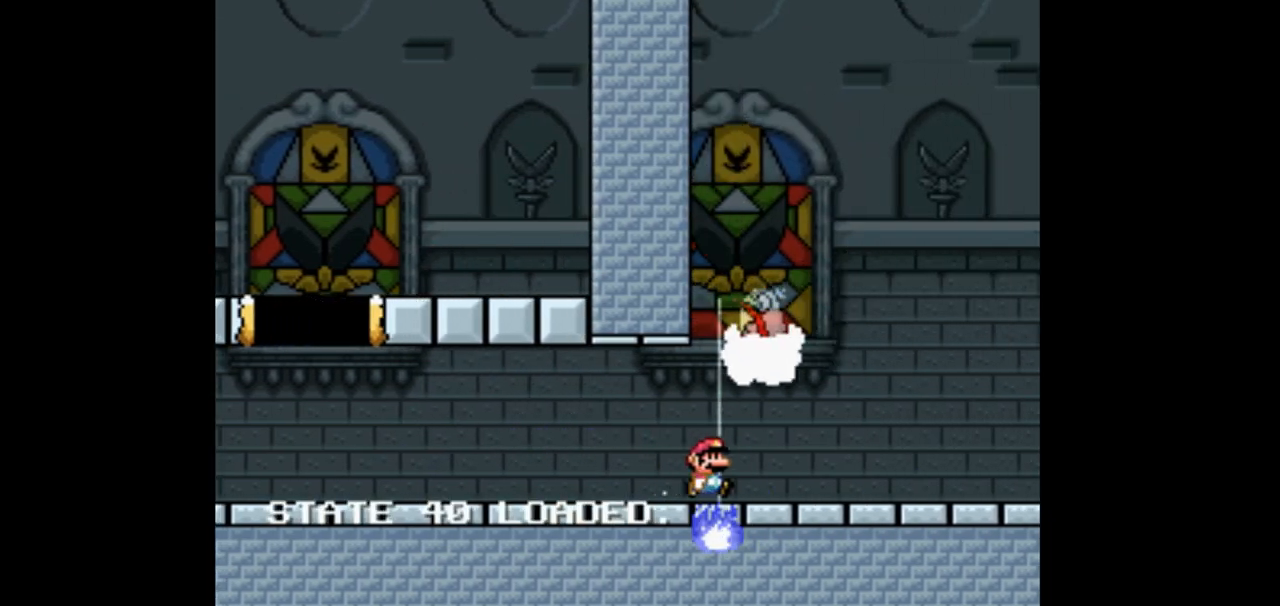
{"dt_ms": 1000, "buttons": ["X", "DPAD_RIGHT"]}